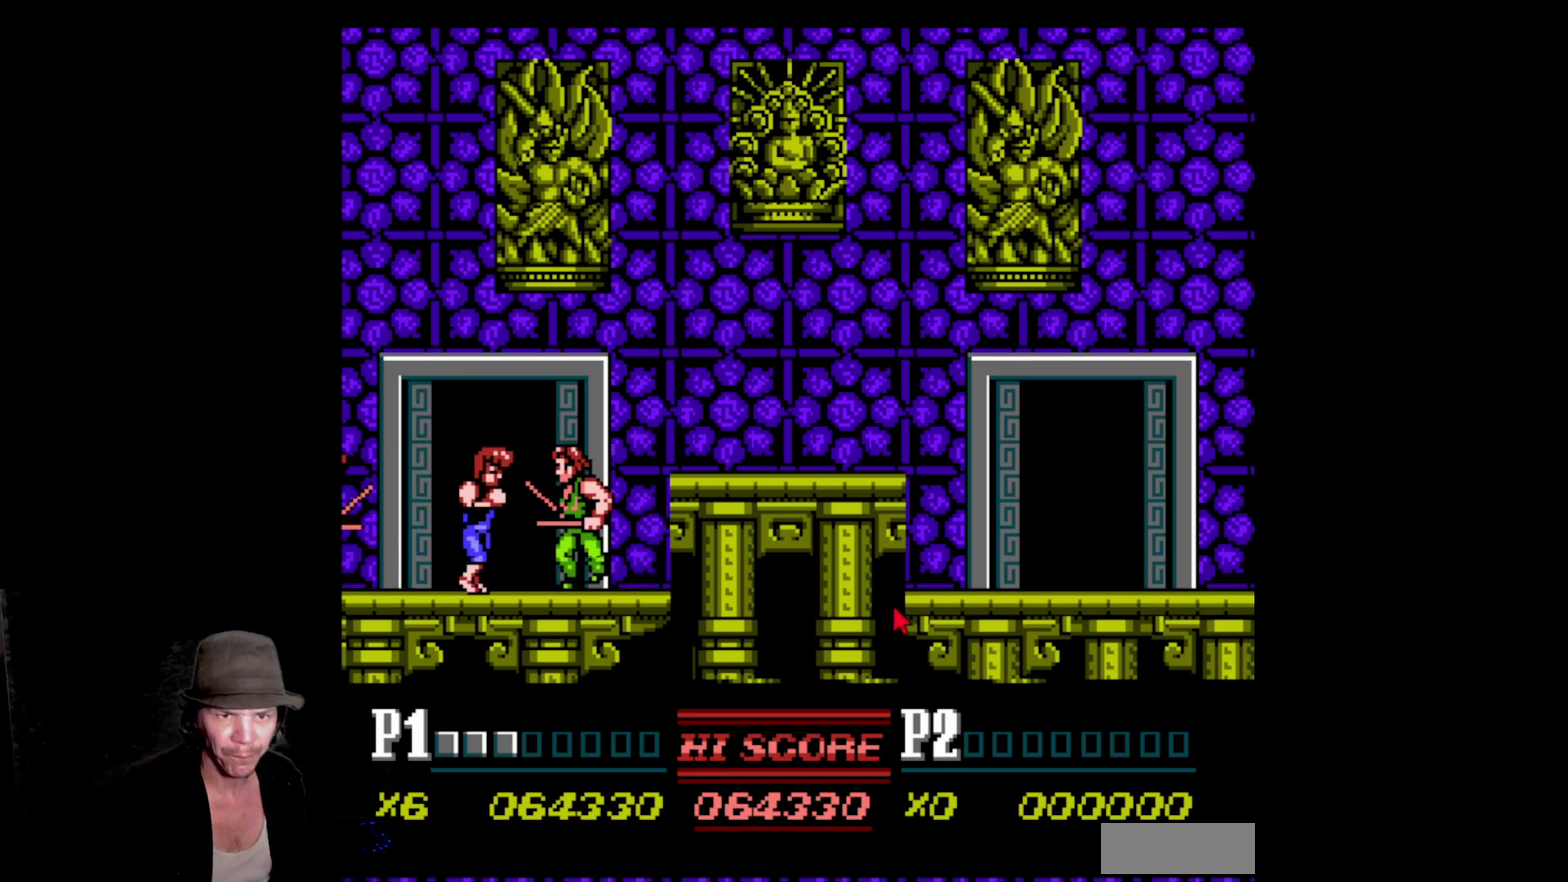
Gameplay with a controller (Nintendo layout); each line is a JSON object with the inputs held at the frame after it. "events" lists button and stick changes between this image and that frame as [ms after this image, input, new state], when the widget could be followed in between. Not read: L3 R3.
{"buttons": ["DPAD_RIGHT"], "events": [[50, "A", "down"], [50, "B", "down"], [67, "A", "up"], [67, "B", "up"], [84, "A", "down"], [84, "B", "down"], [100, "A", "up"], [100, "B", "up"], [117, "A", "down"], [117, "B", "down"], [134, "A", "up"], [134, "B", "up"], [150, "A", "down"], [150, "B", "down"], [167, "A", "up"], [167, "B", "up"], [184, "A", "down"], [200, "A", "up"], [250, "A", "down"], [250, "B", "down"], [267, "A", "up"], [267, "B", "up"], [284, "A", "down"], [284, "B", "down"], [300, "A", "up"], [300, "B", "up"], [317, "A", "down"], [317, "B", "down"], [334, "A", "up"], [334, "B", "up"], [350, "A", "down"], [350, "B", "down"], [367, "A", "up"], [367, "B", "up"], [384, "A", "down"], [384, "B", "down"], [400, "A", "up"], [400, "B", "up"], [417, "A", "down"], [417, "B", "down"], [434, "A", "up"], [434, "B", "up"], [450, "A", "down"], [467, "A", "up"]]}
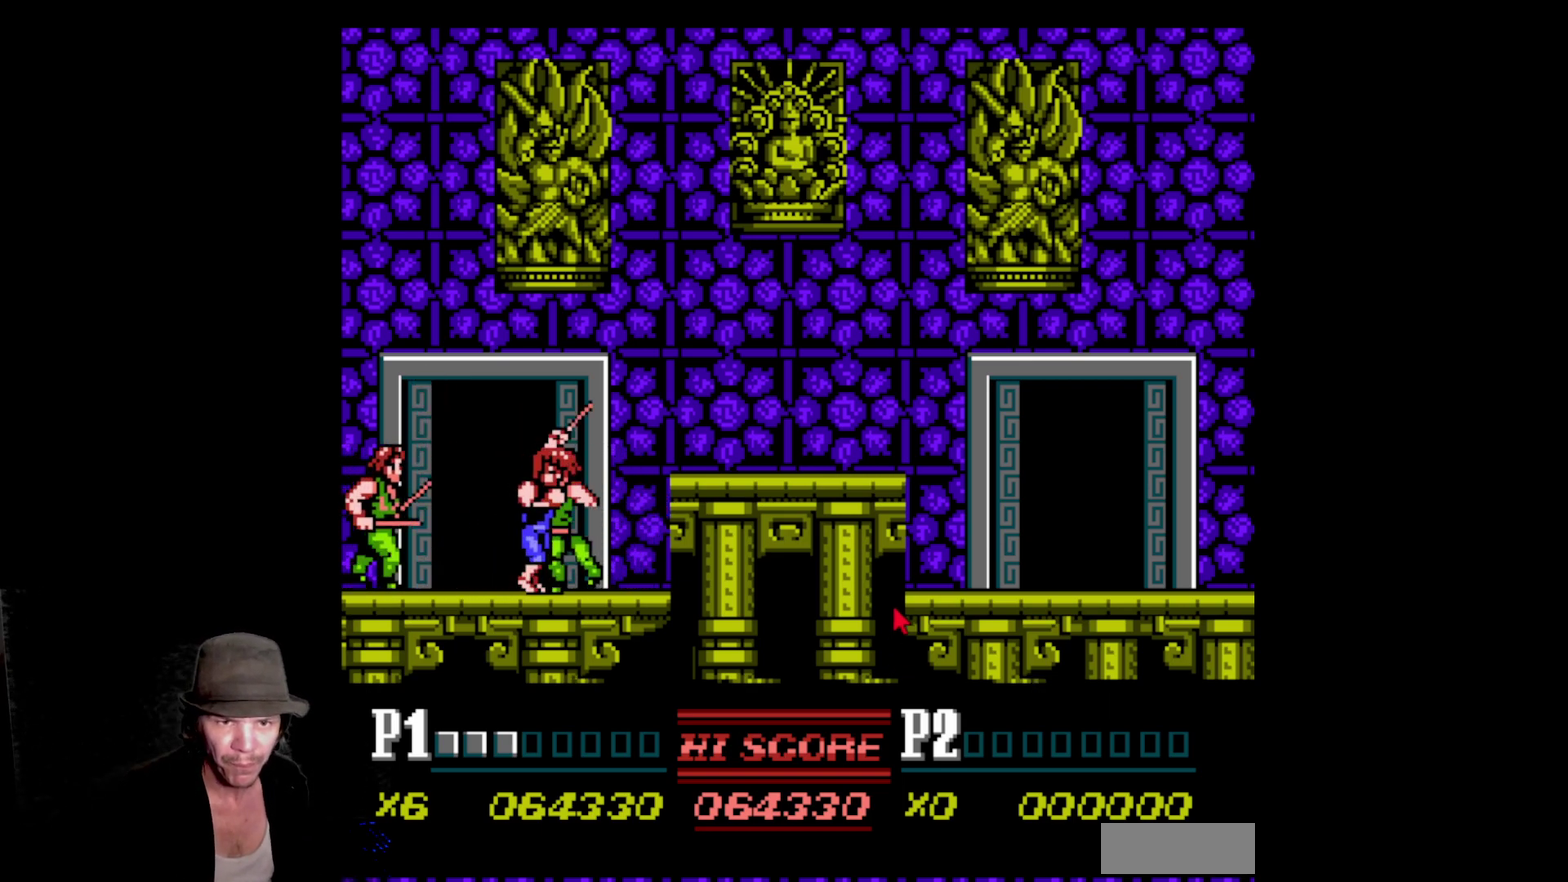
{"buttons": ["A", "B", "DPAD_LEFT"], "events": [[34, "B", "down"], [50, "A", "down"], [184, "A", "up"], [200, "B", "up"], [250, "B", "down"], [250, "DPAD_RIGHT", "up"], [267, "A", "down"], [417, "A", "up"], [417, "B", "up"], [484, "A", "down"], [484, "B", "down"], [484, "DPAD_LEFT", "down"]]}
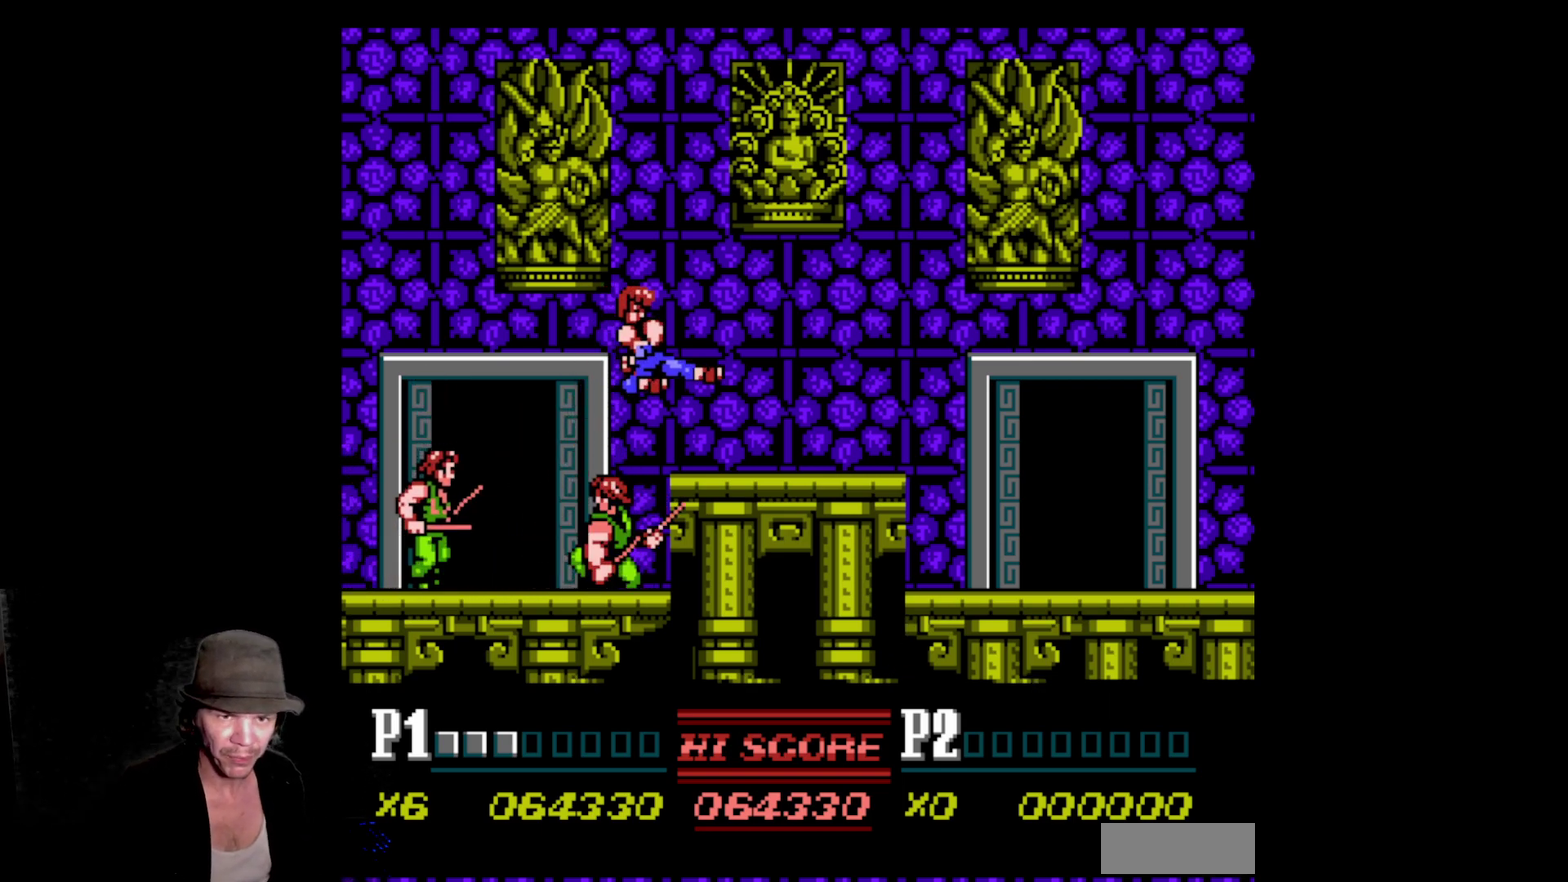
{"buttons": ["A", "B", "DPAD_LEFT"], "events": [[150, "A", "up"], [150, "B", "up"], [267, "B", "down"], [284, "A", "down"], [400, "B", "up"], [417, "A", "up"], [467, "A", "down"], [467, "B", "down"]]}
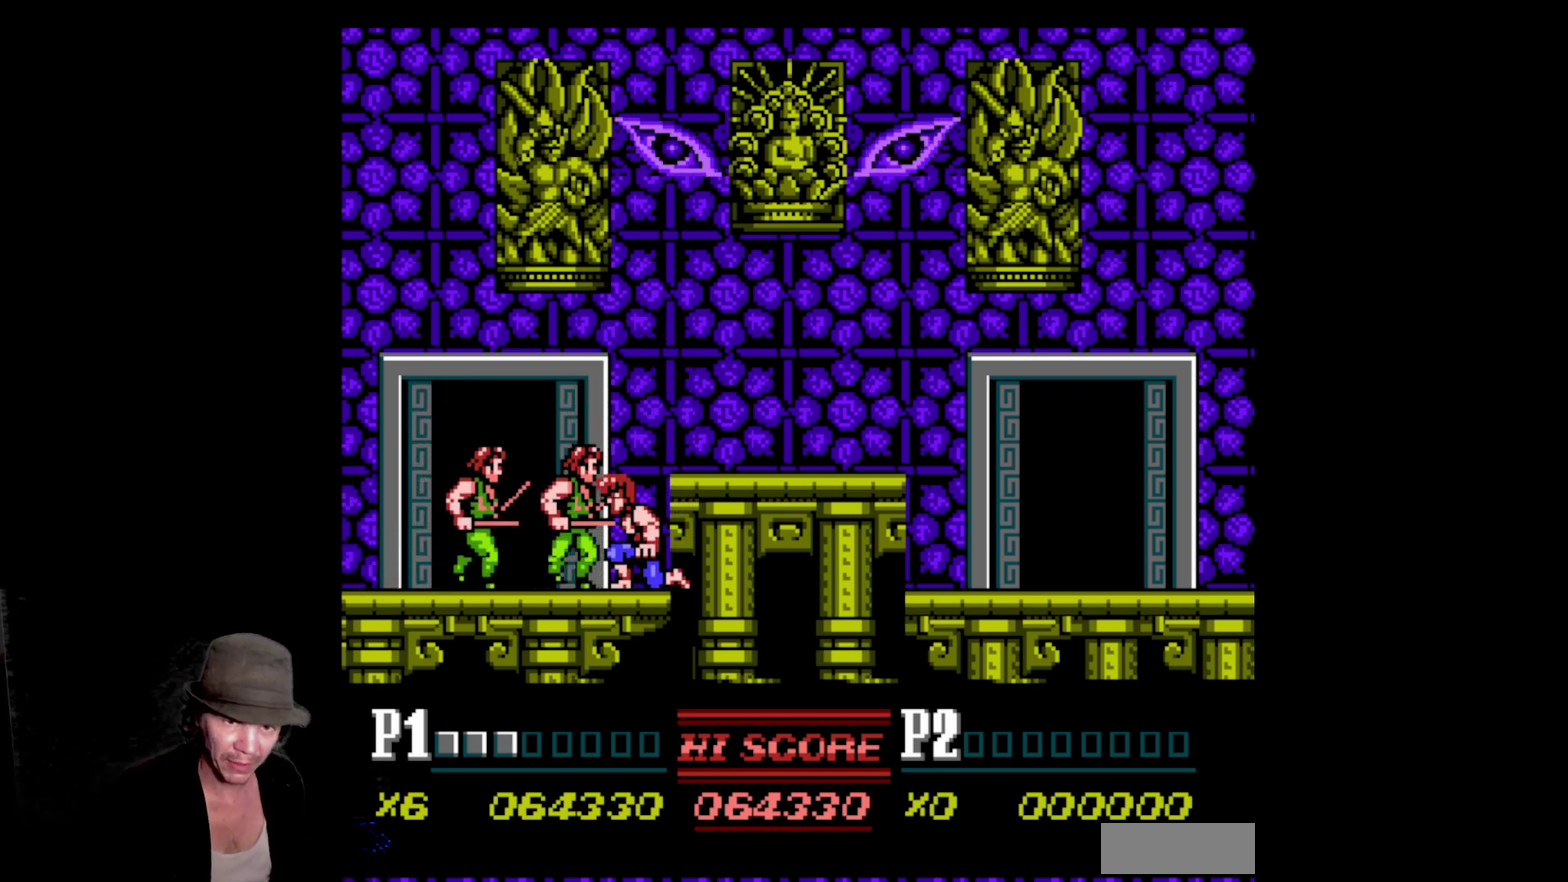
{"buttons": ["A", "DPAD_LEFT"], "events": [[84, "B", "up"], [100, "A", "up"], [150, "A", "down"], [150, "B", "down"], [267, "B", "up"], [284, "A", "up"], [317, "A", "down"], [334, "B", "down"], [500, "B", "up"]]}
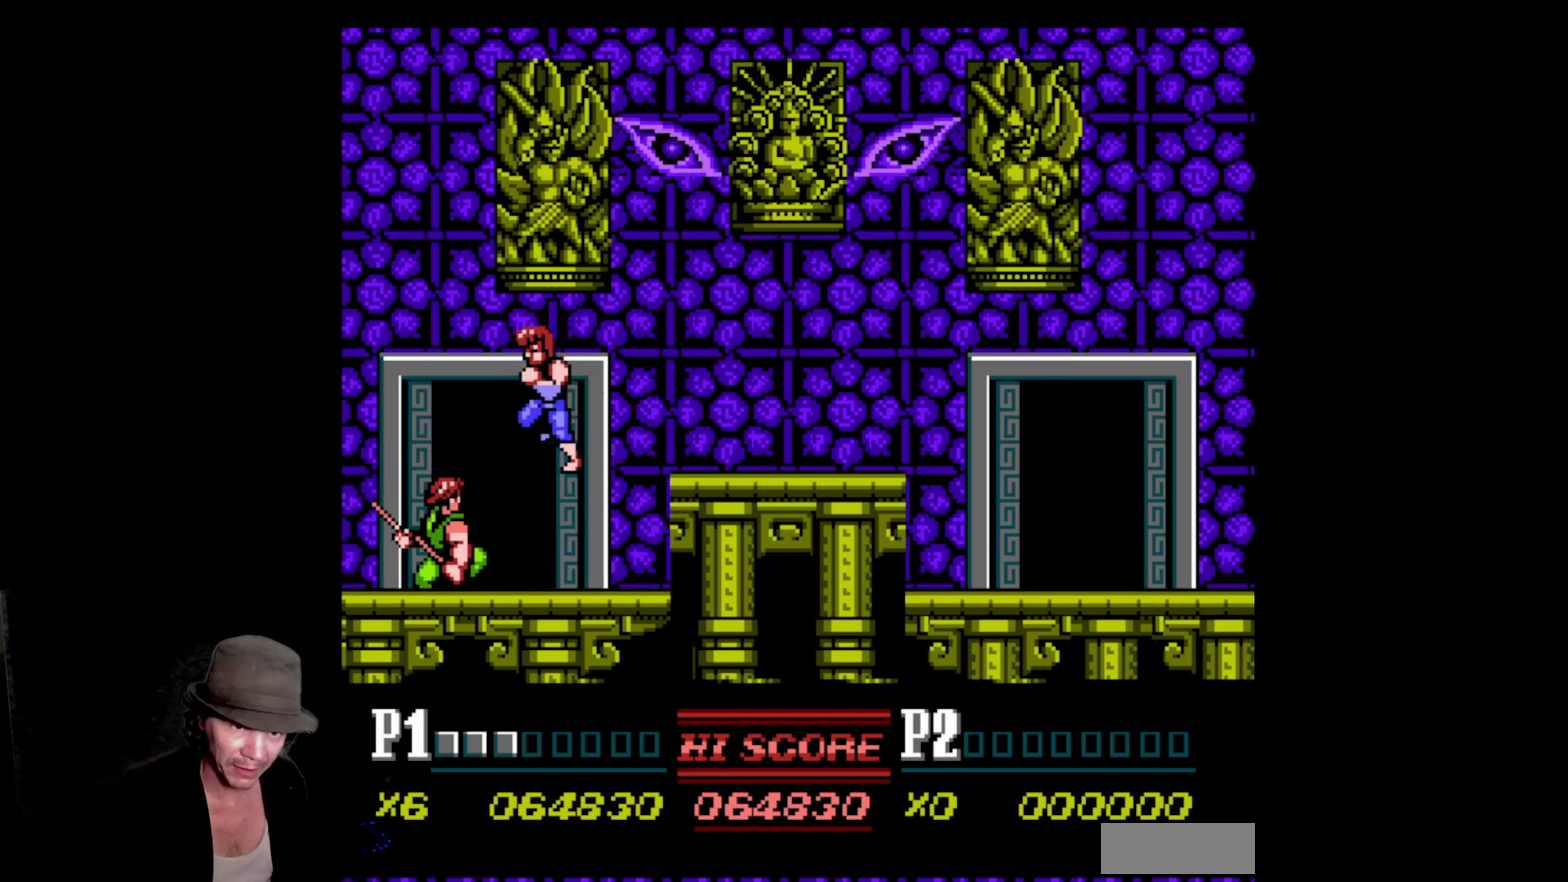
{"buttons": ["A", "B", "DPAD_LEFT"], "events": [[17, "A", "up"], [267, "A", "down"], [267, "B", "down"], [367, "B", "up"], [384, "A", "up"], [484, "A", "down"], [484, "B", "down"]]}
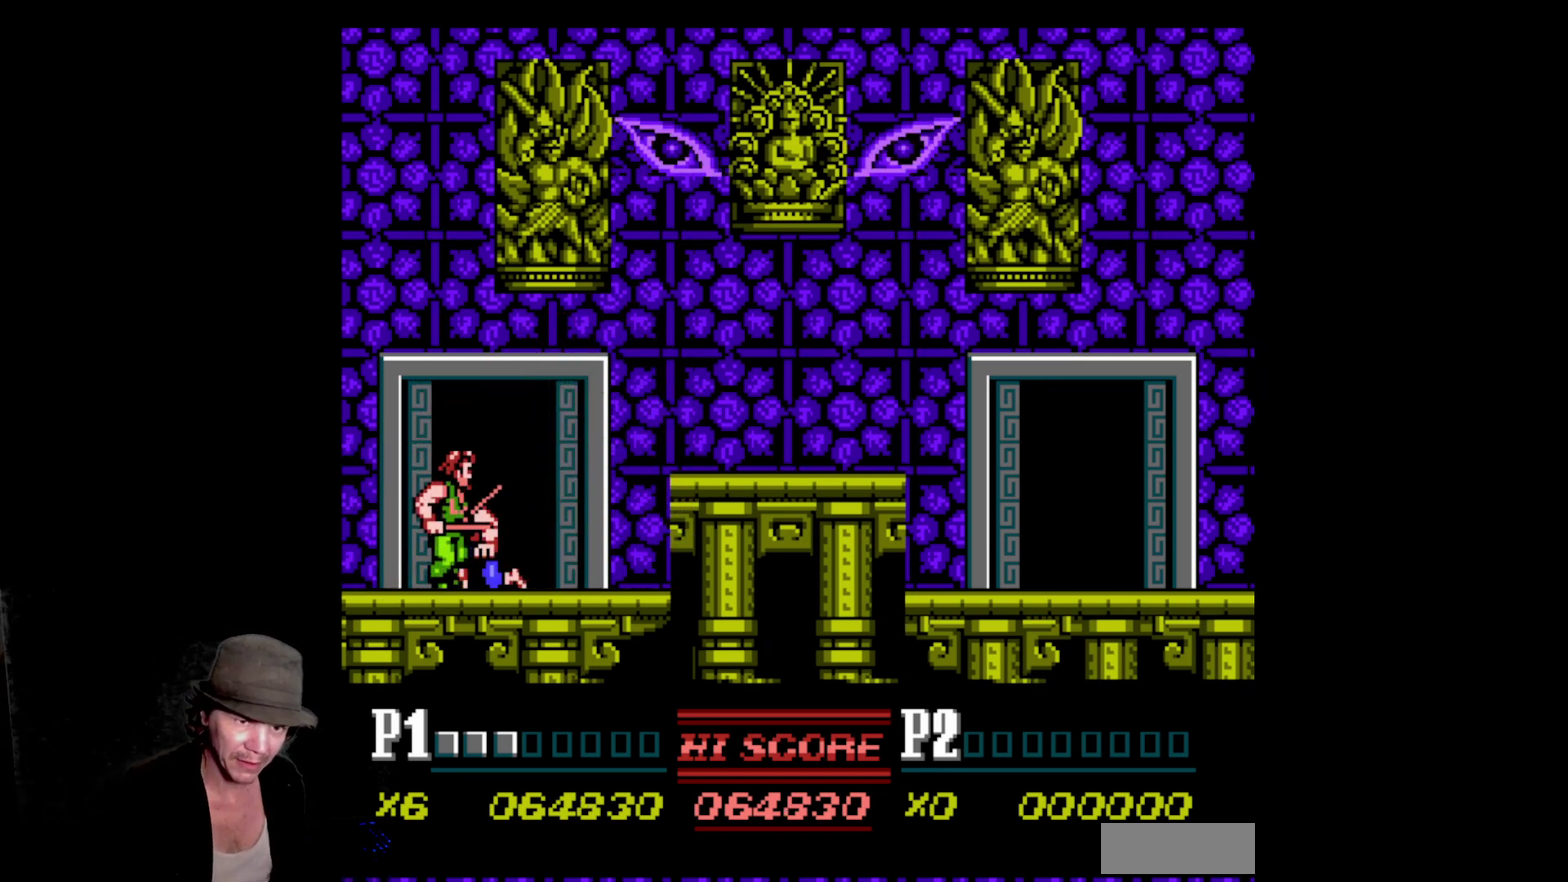
{"buttons": ["A", "B"], "events": [[84, "A", "up"], [84, "B", "up"], [150, "A", "down"], [150, "B", "down"], [267, "B", "up"], [284, "A", "up"], [317, "A", "down"], [317, "B", "down"], [500, "DPAD_LEFT", "up"]]}
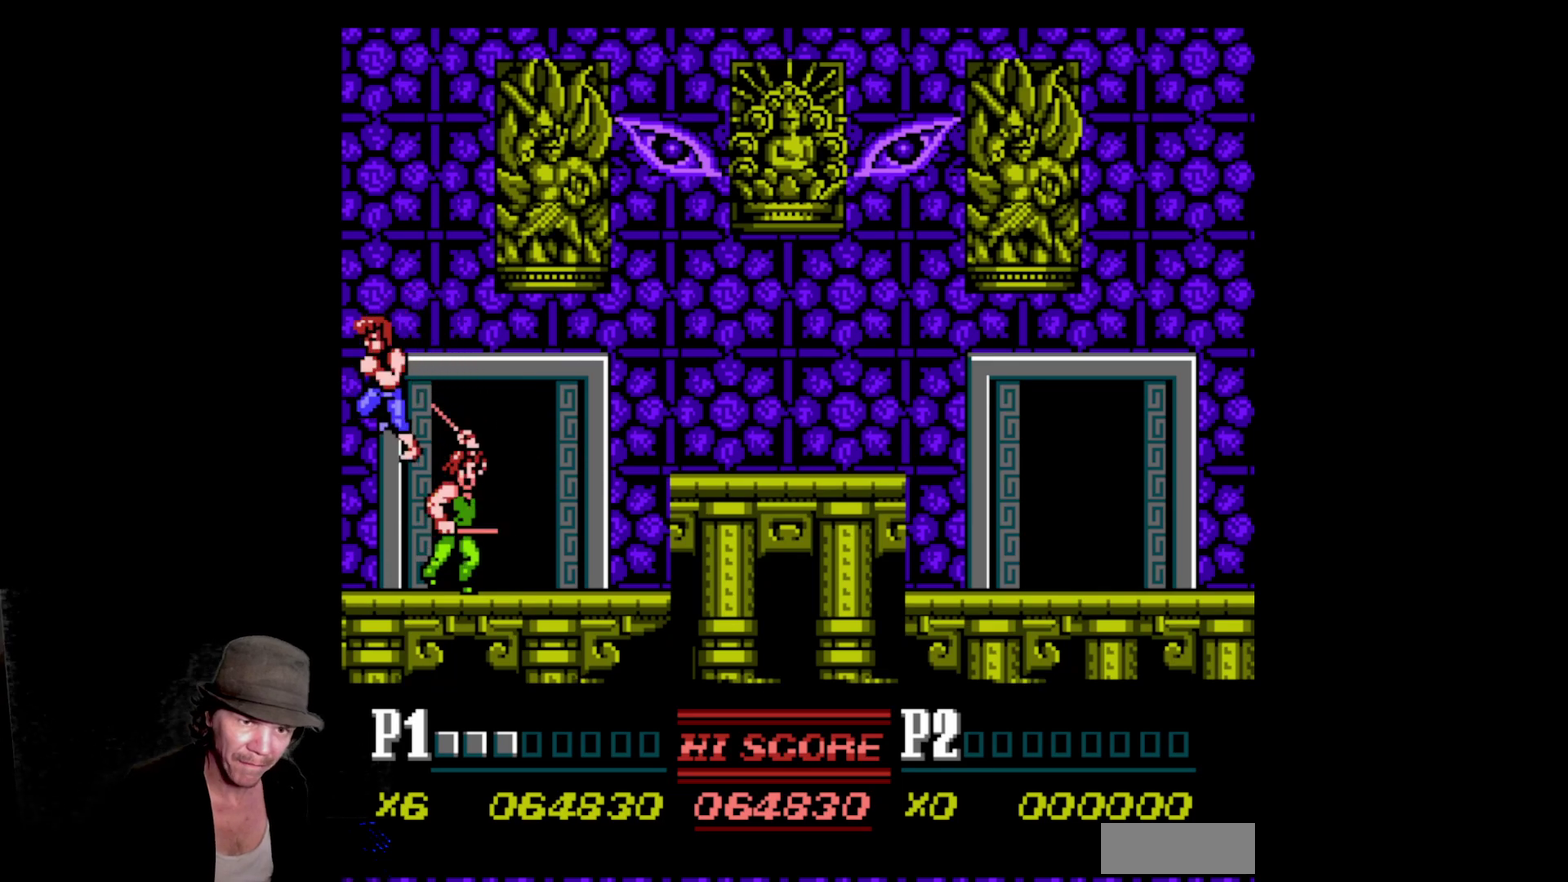
{"buttons": ["A", "B", "DPAD_RIGHT"], "events": [[17, "A", "up"], [17, "B", "up"], [34, "DPAD_RIGHT", "down"], [117, "A", "down"], [117, "B", "down"], [250, "A", "up"], [250, "B", "up"], [317, "A", "down"], [317, "B", "down"], [417, "B", "up"], [434, "A", "up"], [500, "A", "down"], [500, "B", "down"]]}
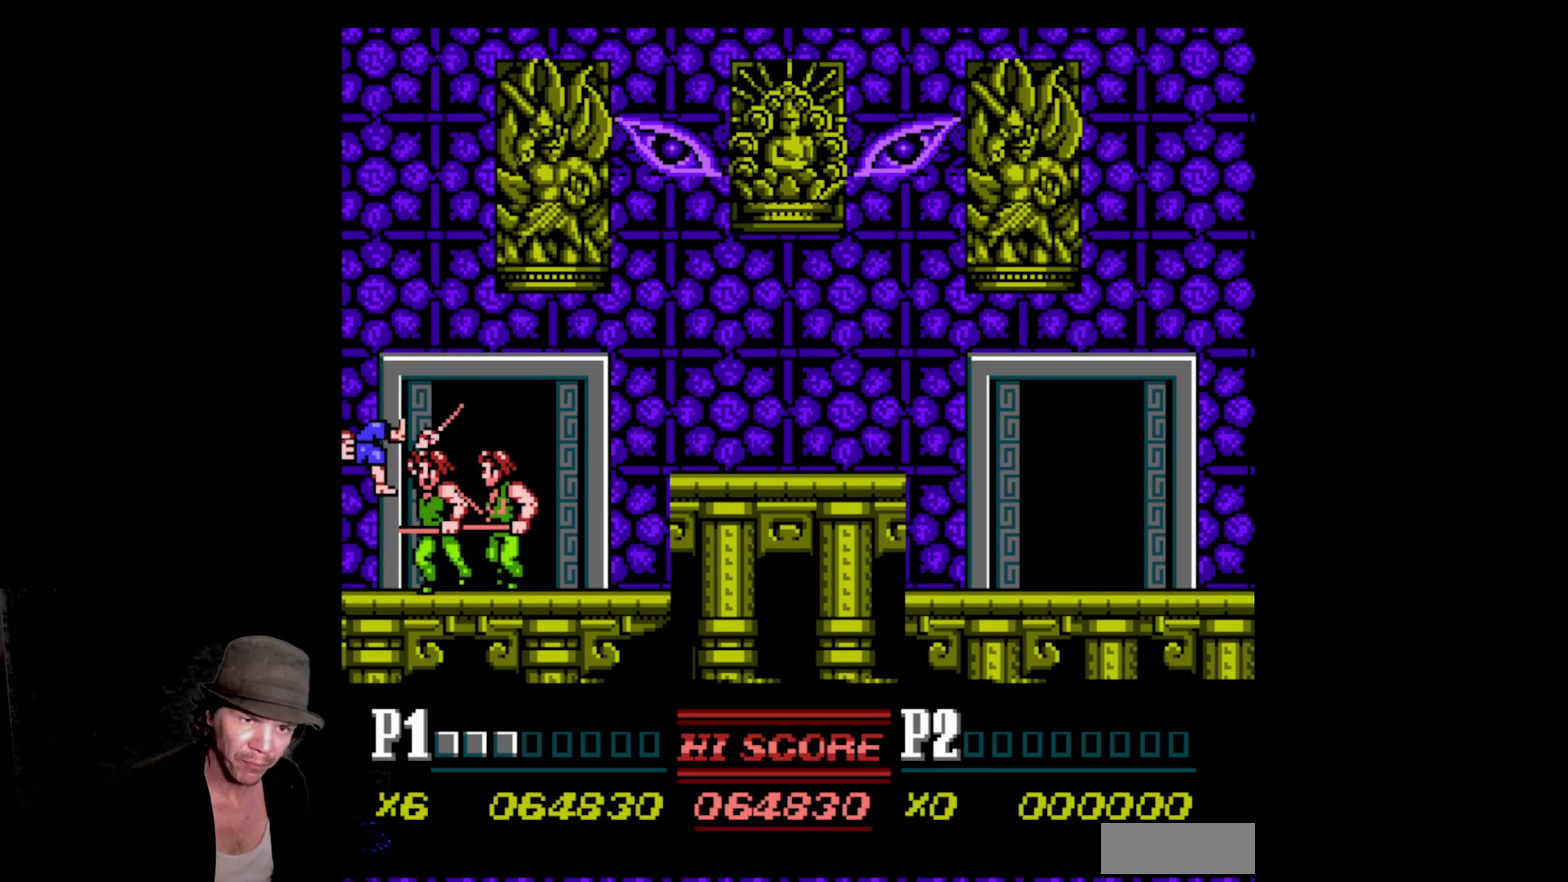
{"buttons": ["A", "B"], "events": [[150, "A", "up"], [150, "B", "up"], [217, "DPAD_RIGHT", "up"], [250, "A", "down"], [250, "B", "down"], [284, "DPAD_RIGHT", "down"], [384, "B", "up"], [400, "A", "up"], [450, "DPAD_RIGHT", "up"], [484, "A", "down"], [484, "B", "down"]]}
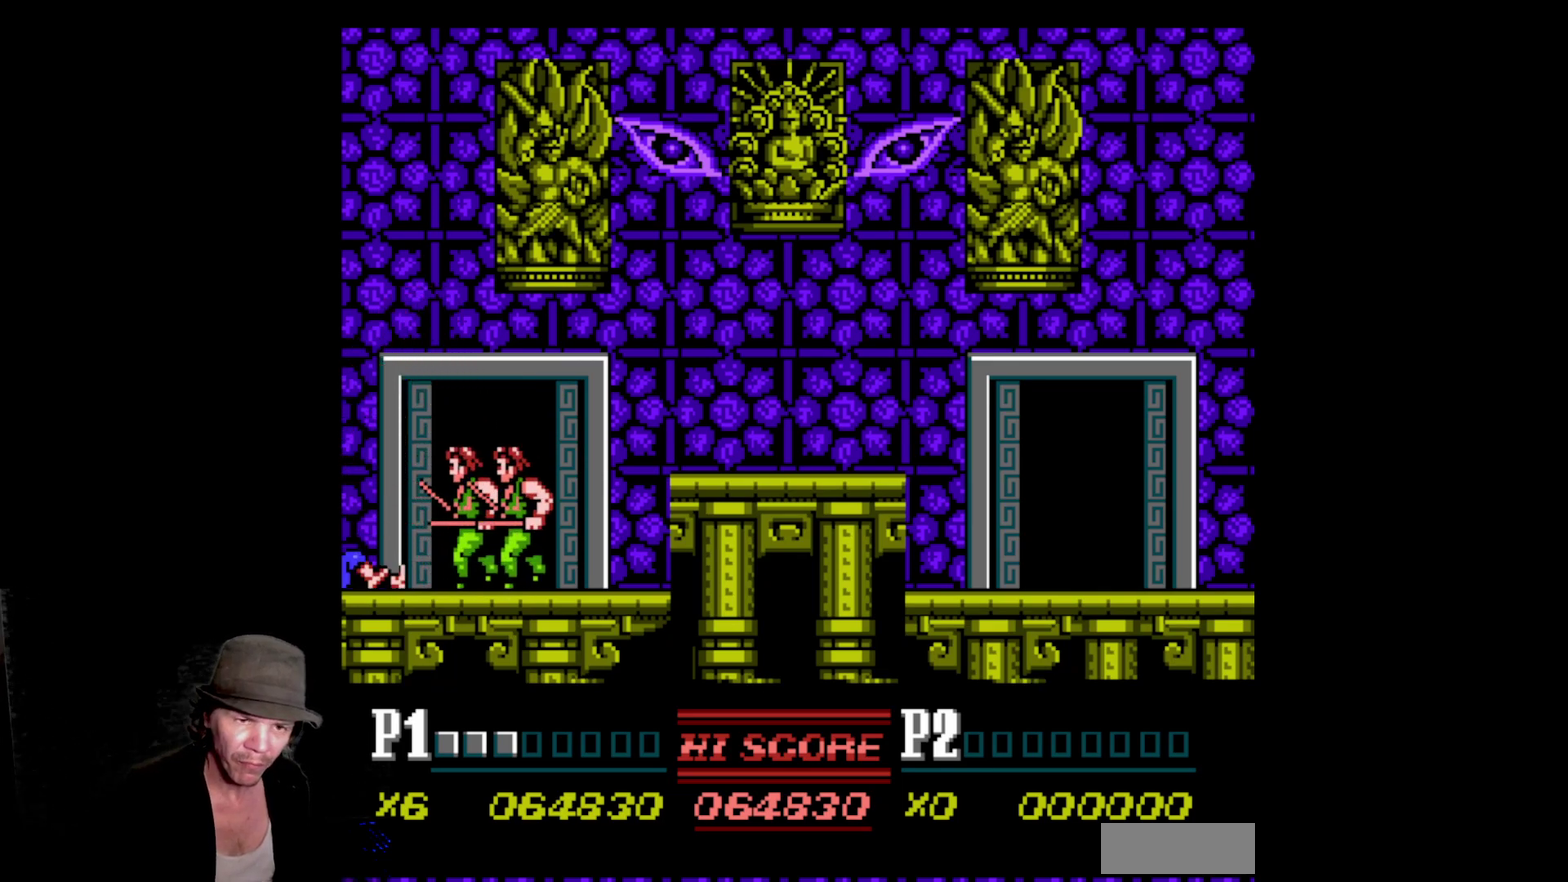
{"buttons": ["A", "DPAD_RIGHT"], "events": [[17, "DPAD_RIGHT", "down"], [117, "A", "up"], [117, "B", "up"], [200, "A", "down"], [200, "B", "down"], [300, "B", "up"], [317, "A", "up"], [400, "A", "down"], [400, "B", "down"], [500, "B", "up"]]}
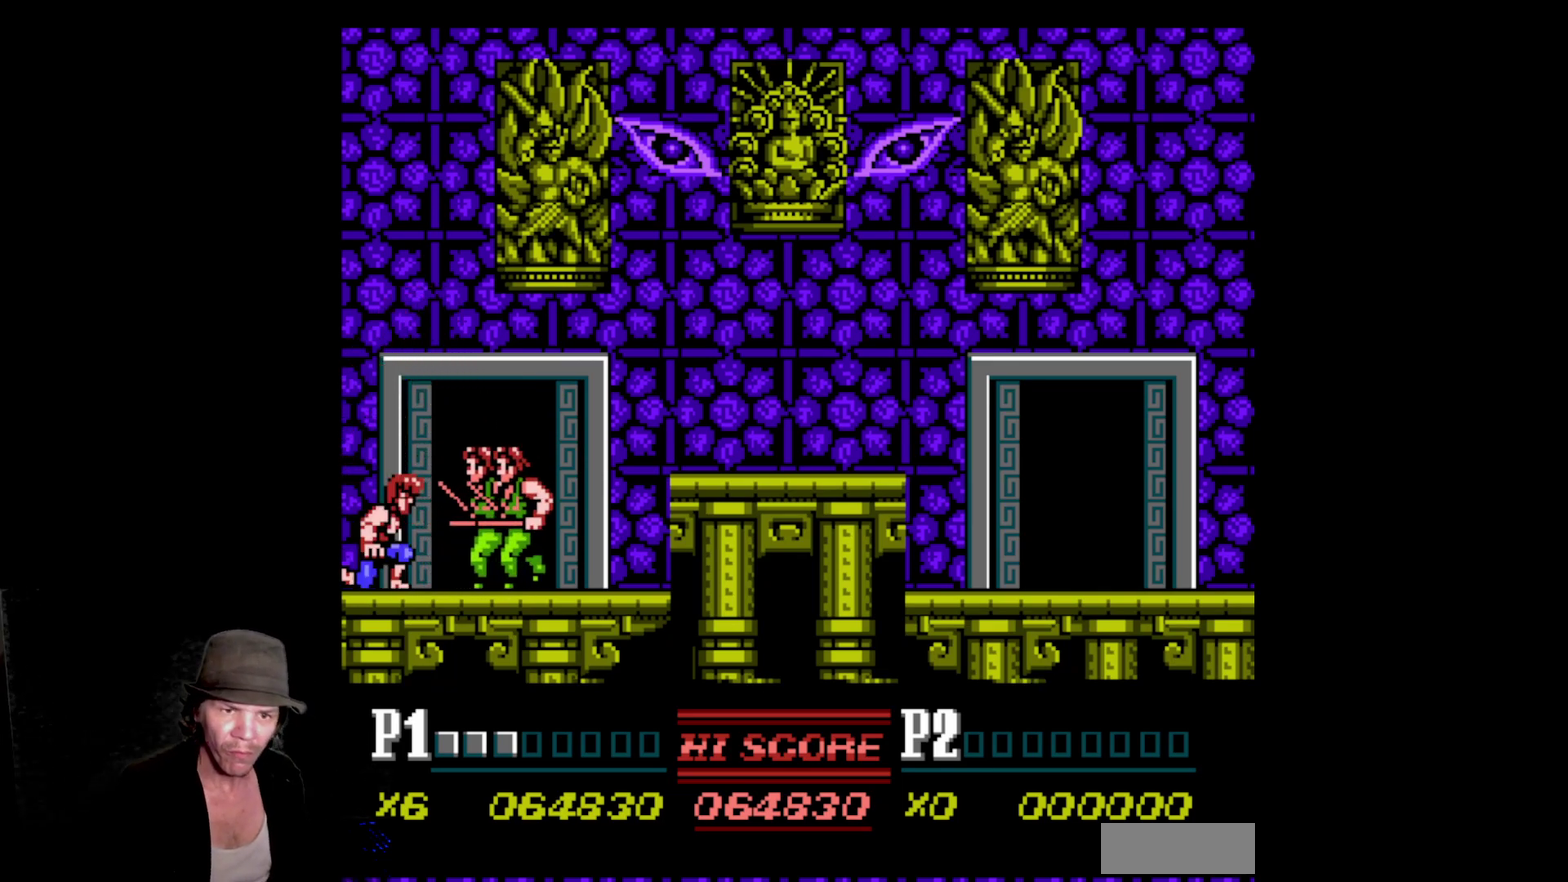
{"buttons": ["A", "B", "DPAD_RIGHT"], "events": [[17, "A", "up"], [84, "A", "down"], [84, "B", "down"], [184, "B", "up"], [200, "A", "up"], [250, "A", "down"], [267, "B", "down"], [384, "B", "up"], [400, "A", "up"], [417, "A", "down"], [417, "B", "down"]]}
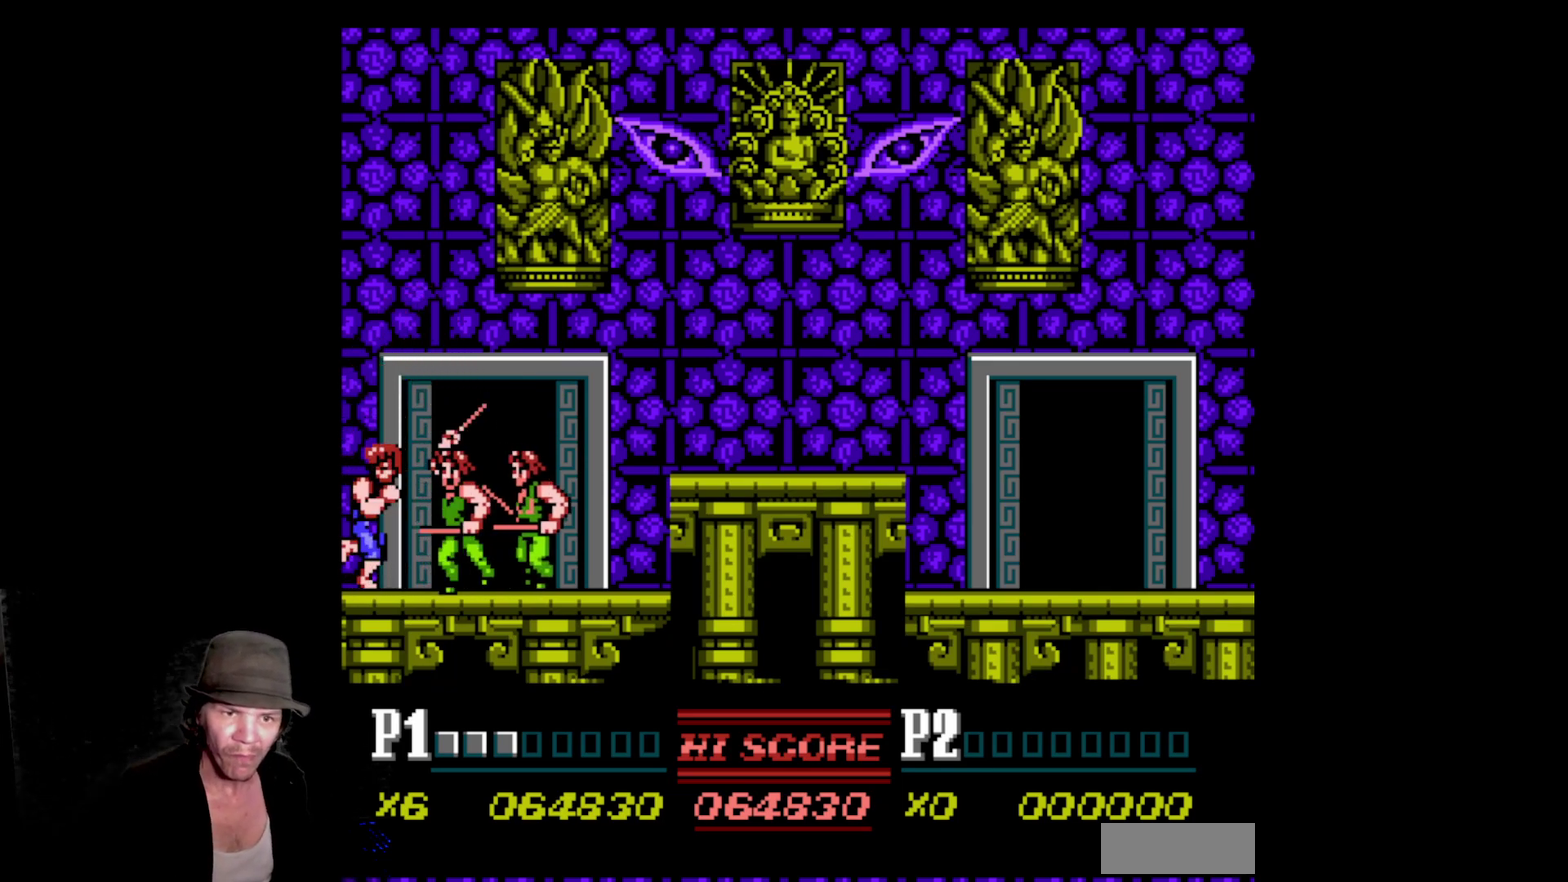
{"buttons": ["DPAD_RIGHT"], "events": [[84, "B", "up"], [100, "A", "up"], [150, "A", "down"], [150, "B", "down"], [284, "B", "up"], [300, "A", "up"], [350, "A", "down"], [350, "B", "down"], [484, "B", "up"], [500, "A", "up"]]}
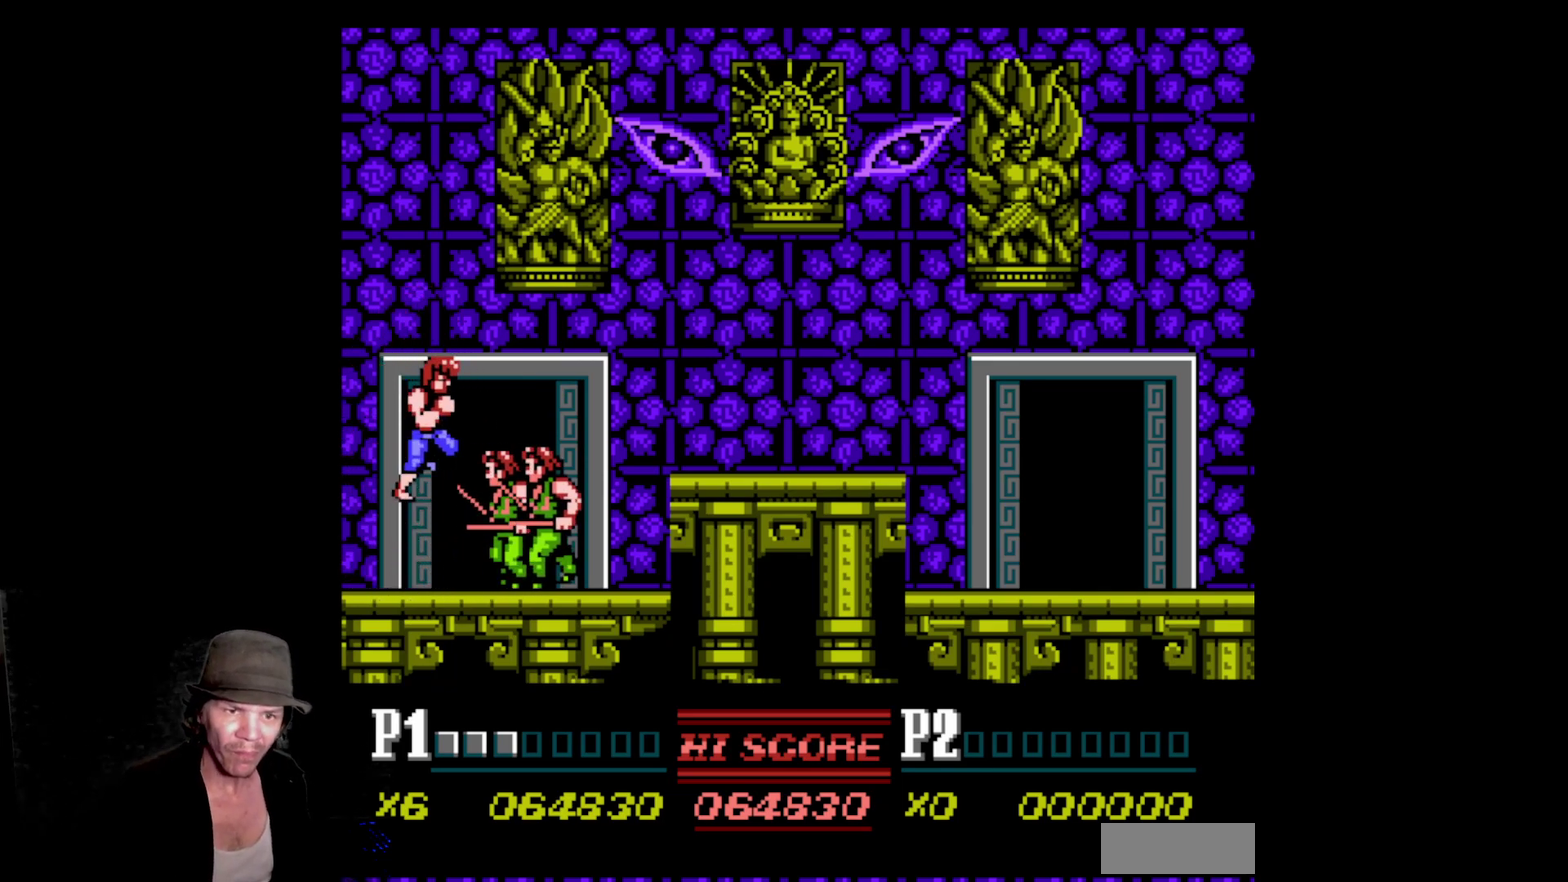
{"buttons": ["DPAD_RIGHT"], "events": [[67, "A", "down"], [67, "B", "down"], [200, "B", "up"], [217, "A", "up"], [284, "A", "down"], [284, "B", "down"], [434, "B", "up"], [450, "A", "up"]]}
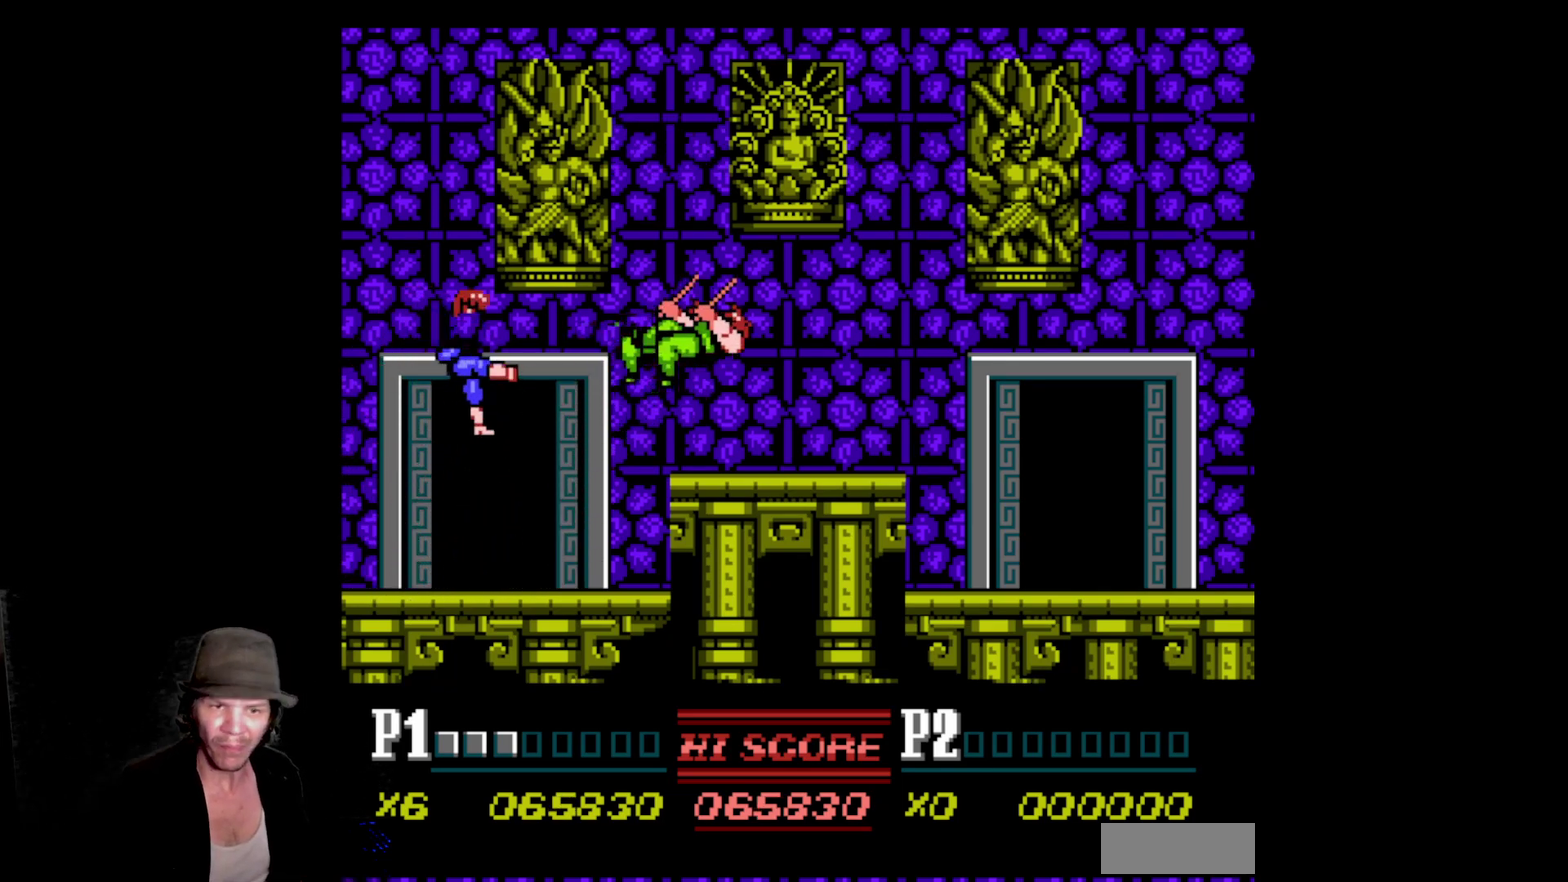
{"buttons": [], "events": [[17, "A", "down"], [17, "B", "down"], [417, "A", "up"], [417, "DPAD_RIGHT", "up"], [467, "B", "up"]]}
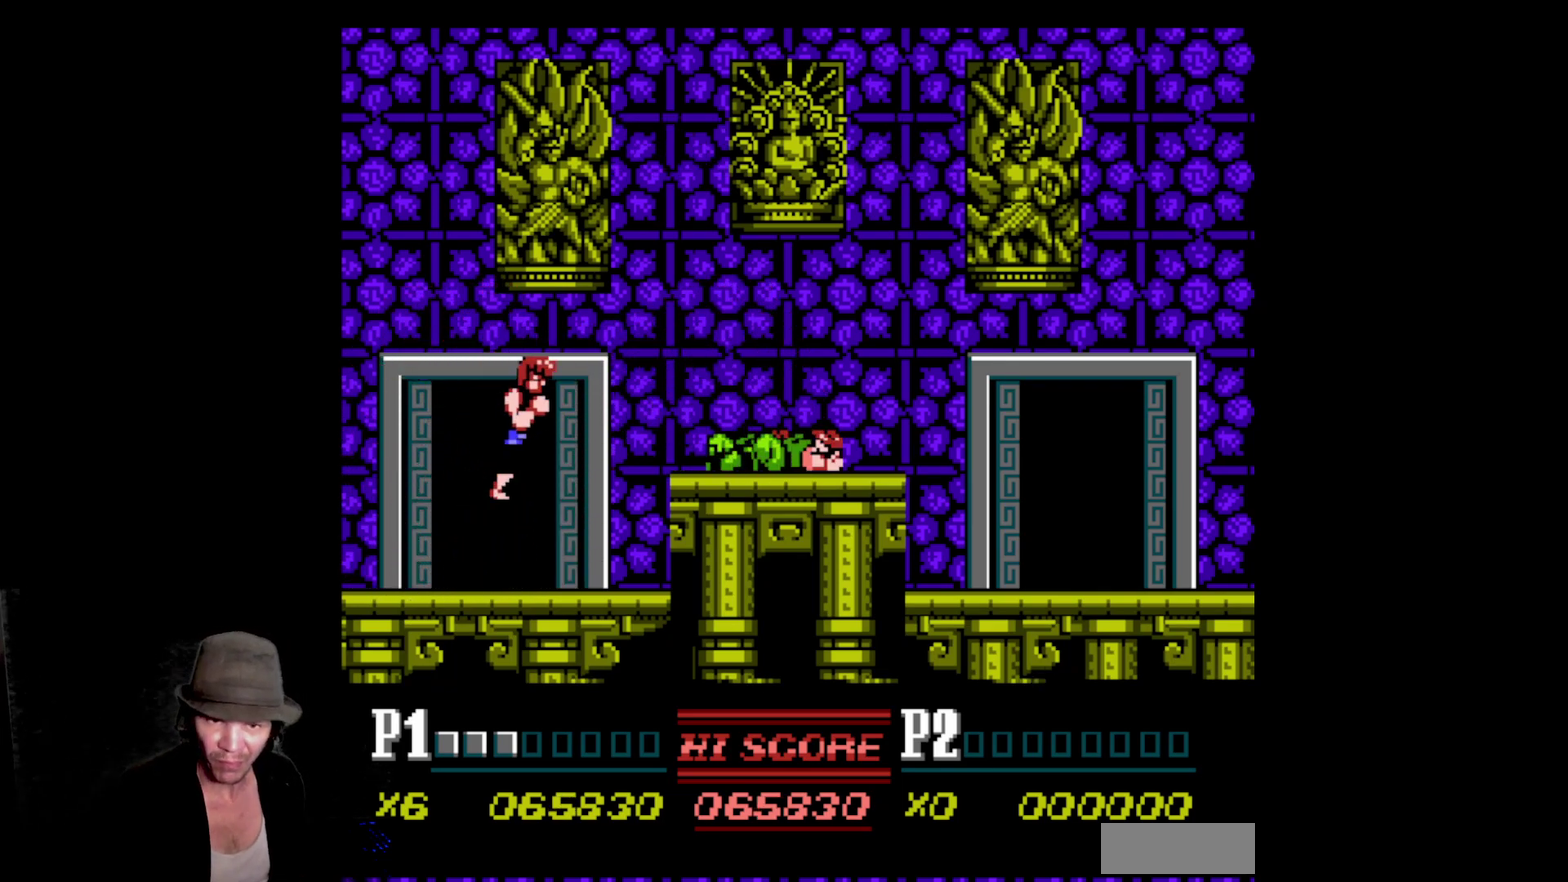
{"buttons": []}
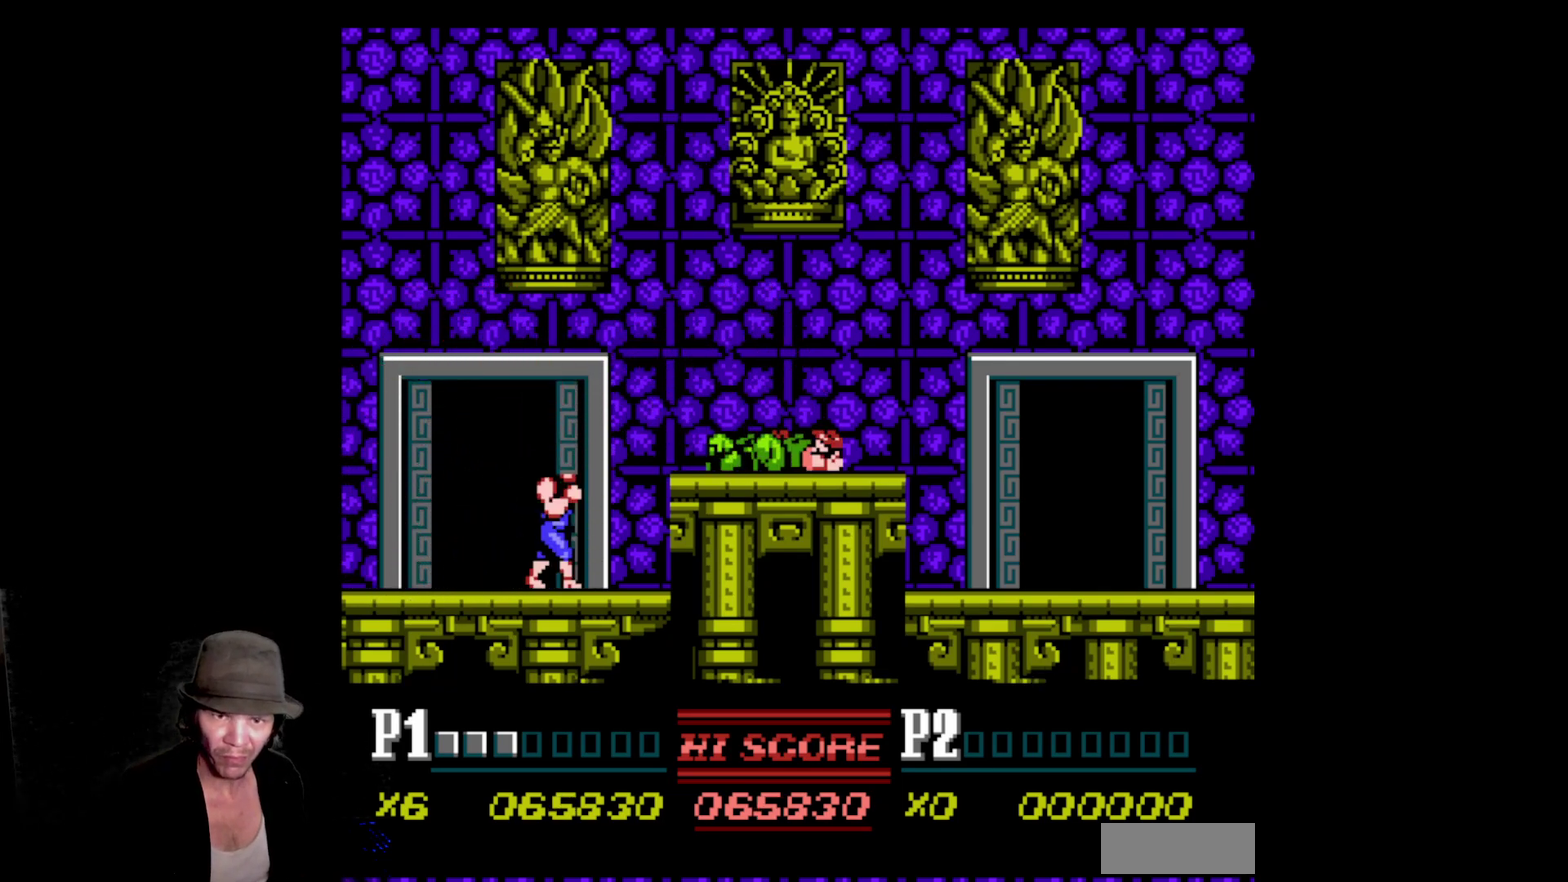
{"buttons": ["DPAD_RIGHT"], "events": [[84, "DPAD_RIGHT", "down"], [134, "A", "down"], [150, "B", "down"], [317, "A", "up"], [317, "B", "up"], [384, "A", "down"], [384, "B", "down"], [500, "A", "up"], [500, "B", "up"]]}
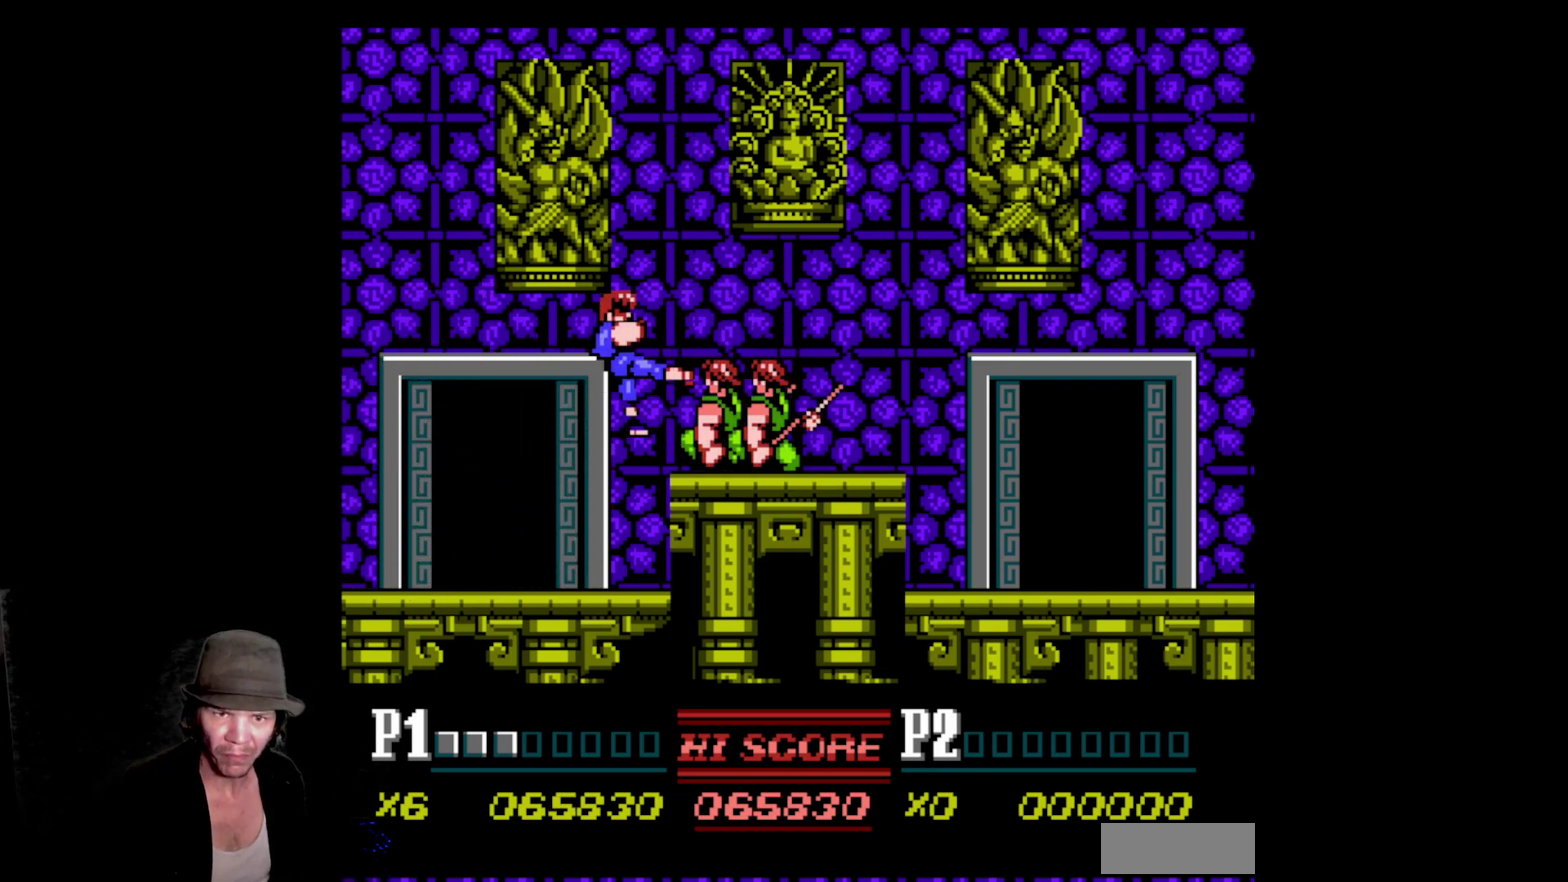
{"buttons": ["A", "B", "DPAD_RIGHT"], "events": [[67, "A", "down"], [67, "B", "down"], [184, "A", "up"], [184, "B", "up"], [267, "A", "down"], [267, "B", "down"], [384, "A", "up"], [384, "B", "up"], [450, "A", "down"], [450, "B", "down"]]}
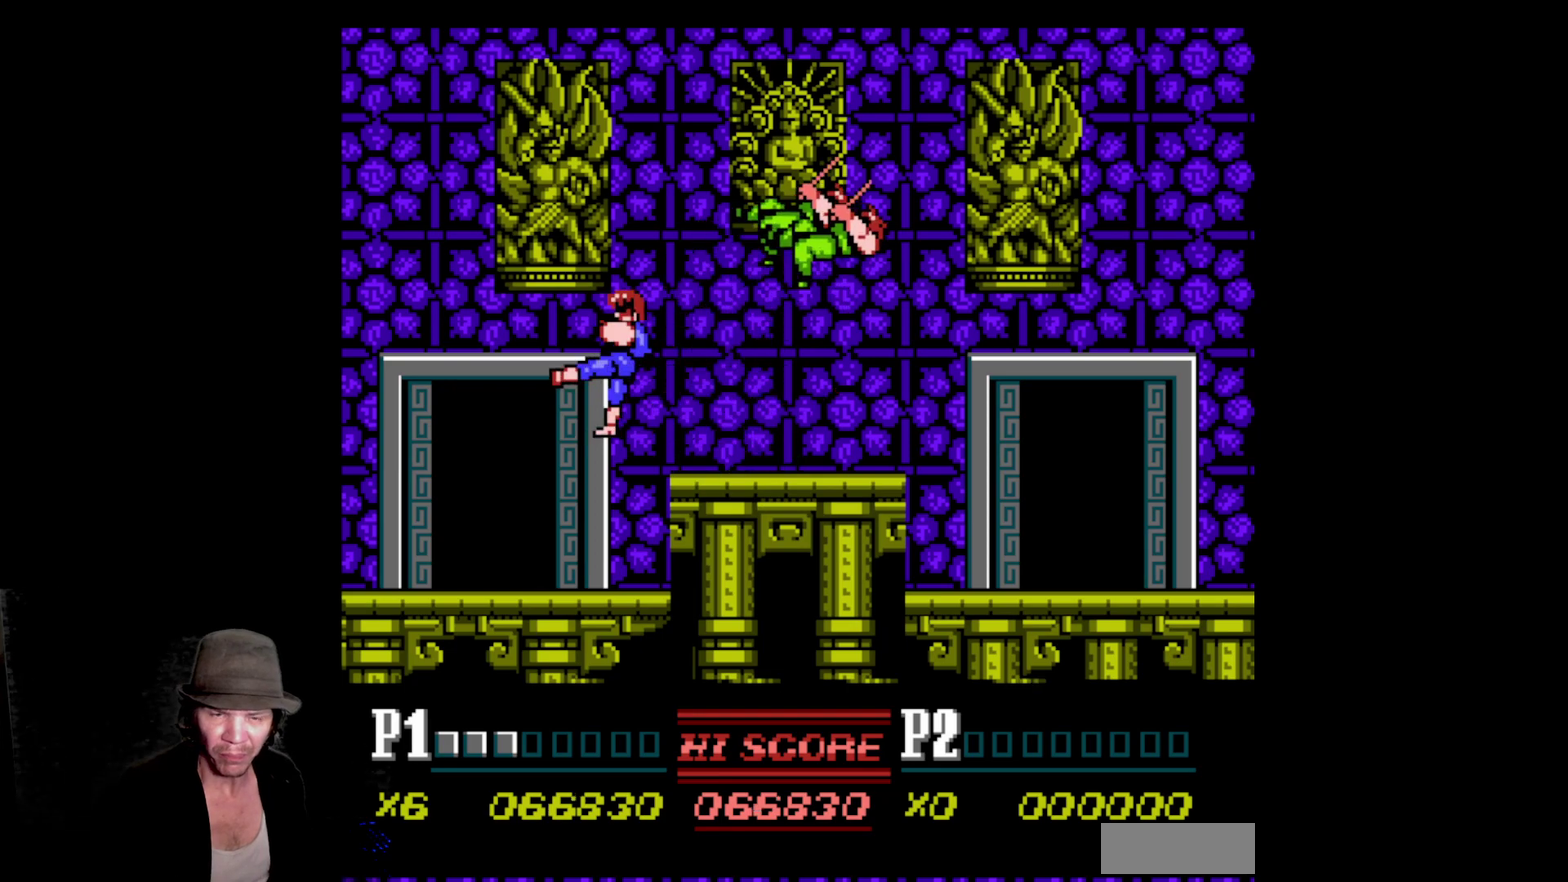
{"buttons": ["A", "B"], "events": [[84, "A", "up"], [84, "B", "up"], [134, "A", "down"], [134, "B", "down"], [300, "B", "up"], [317, "A", "up"], [400, "DPAD_RIGHT", "up"], [434, "A", "down"], [434, "B", "down"]]}
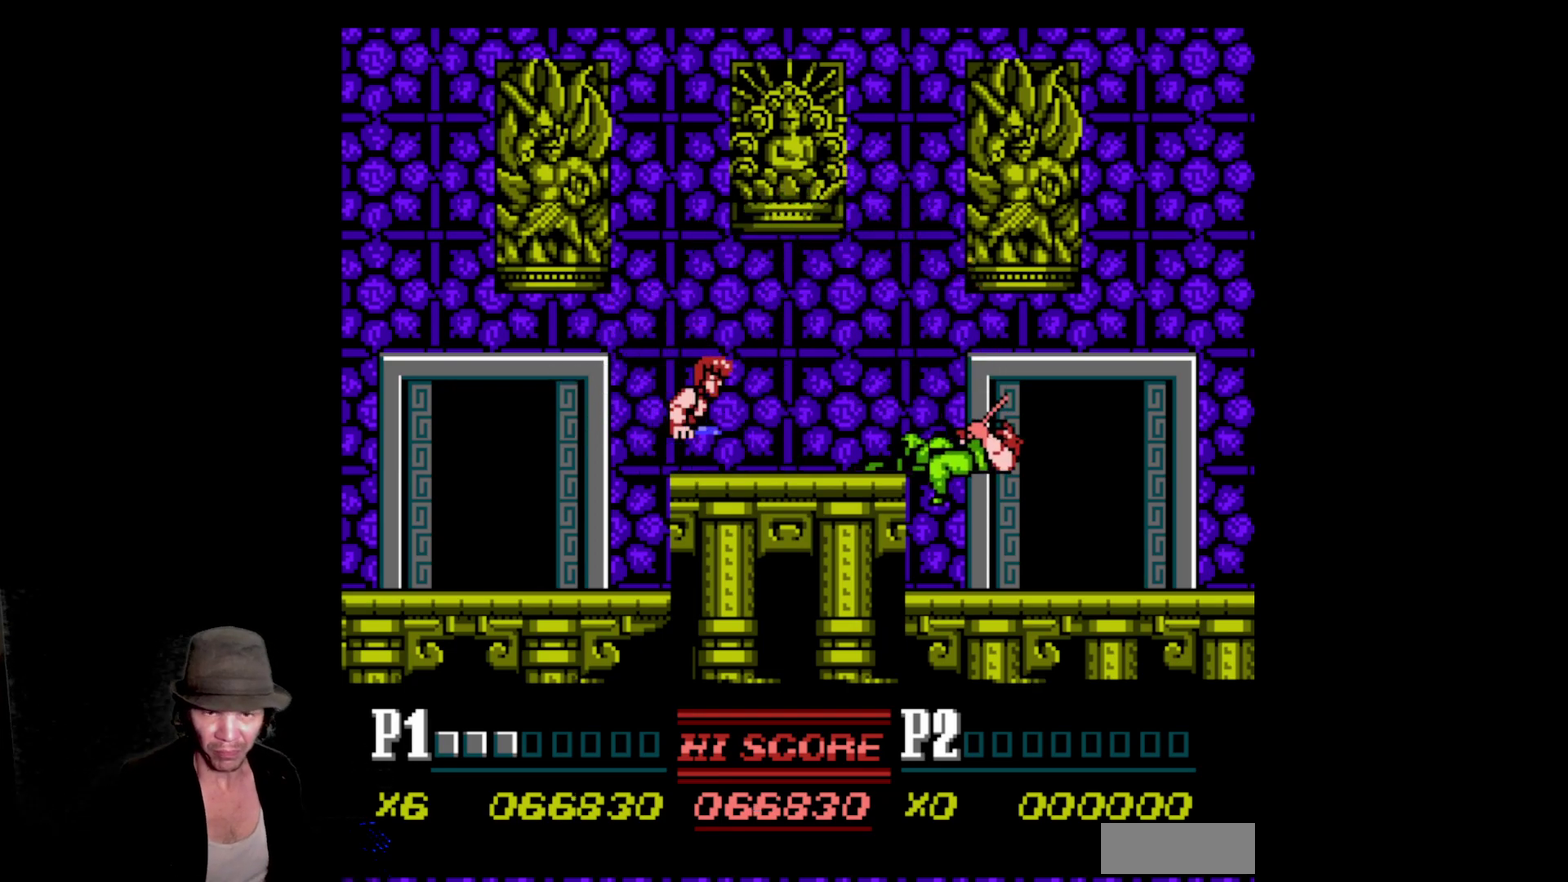
{"buttons": ["DPAD_RIGHT"], "events": [[50, "B", "up"], [67, "A", "up"], [150, "A", "down"], [150, "B", "down"], [150, "DPAD_RIGHT", "down"], [267, "A", "up"], [267, "B", "up"], [334, "A", "down"], [334, "B", "down"], [450, "A", "up"], [450, "B", "up"]]}
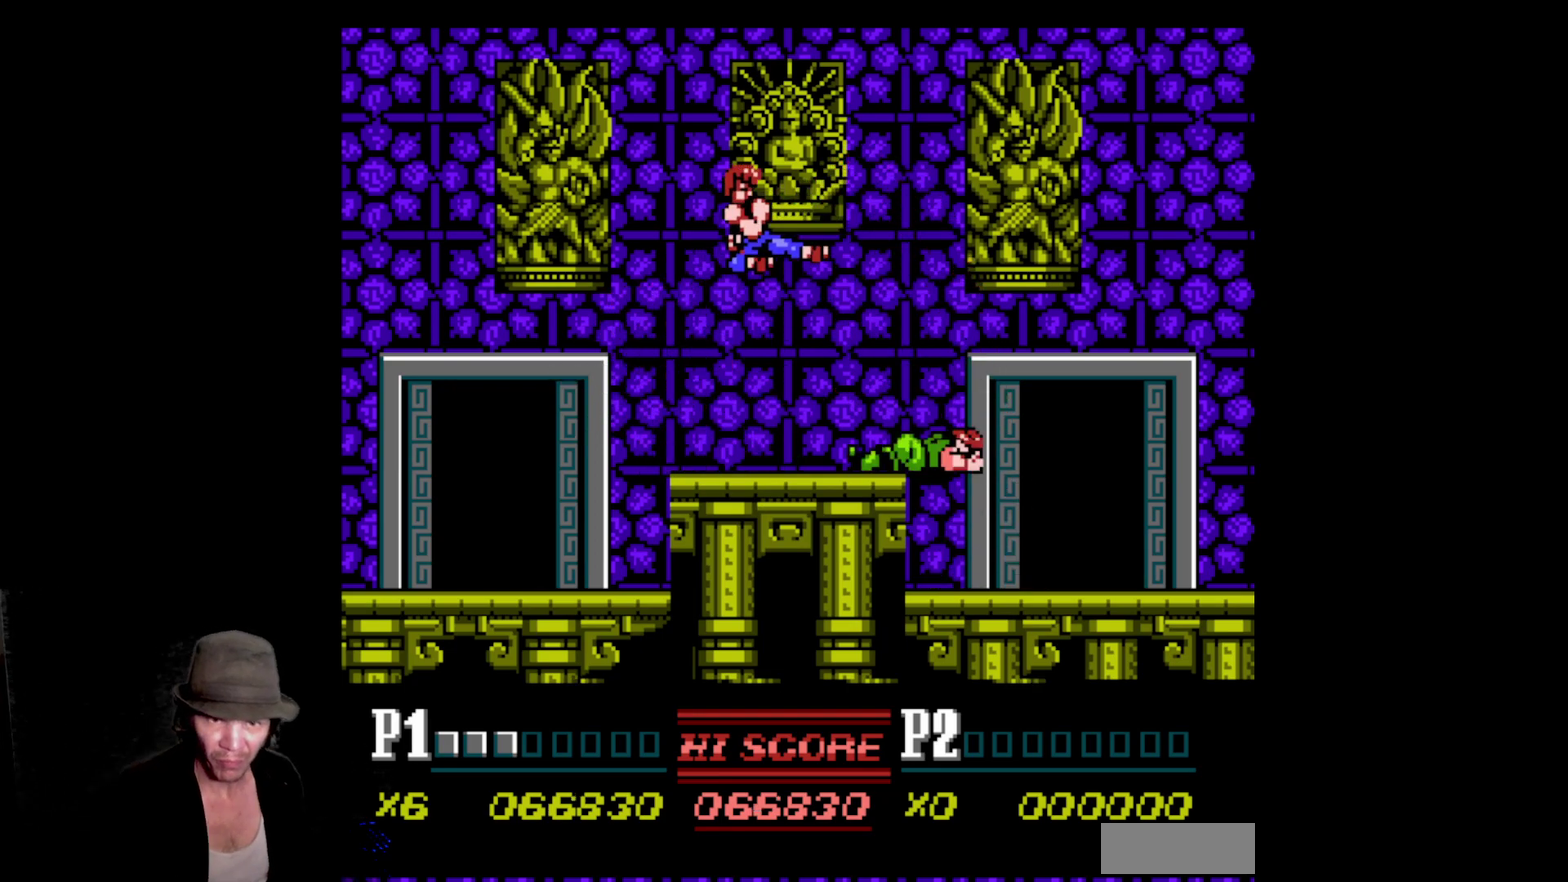
{"buttons": ["DPAD_RIGHT"], "events": [[17, "A", "down"], [17, "B", "down"], [167, "A", "up"], [167, "B", "up"], [300, "A", "down"], [300, "B", "down"], [317, "A", "up"], [317, "B", "up"], [334, "A", "down"], [334, "B", "down"], [350, "A", "up"], [350, "B", "up"], [367, "A", "down"], [367, "B", "down"], [384, "A", "up"], [384, "B", "up"], [400, "A", "down"], [400, "B", "down"], [417, "A", "up"], [417, "B", "up"]]}